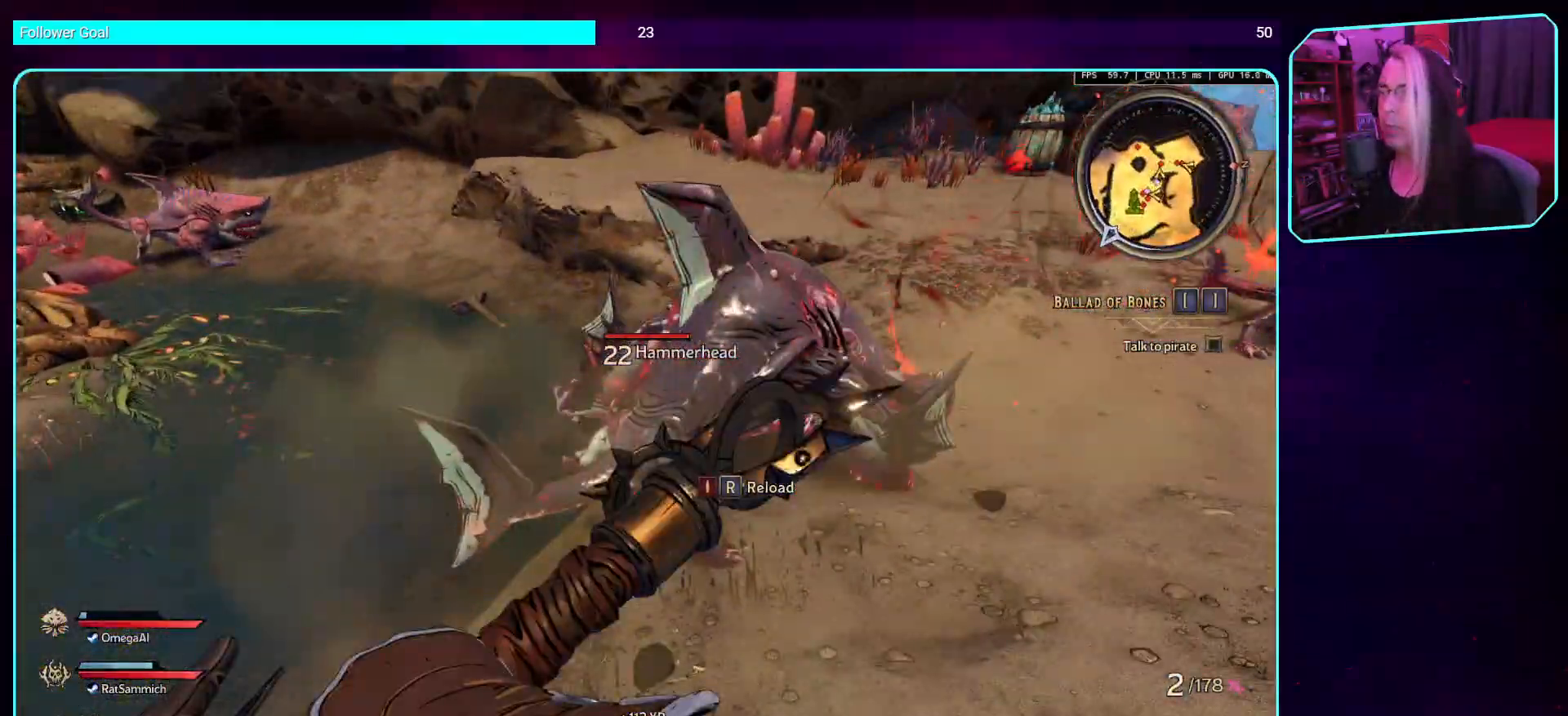
Gameplay with keyboard and mouse; each line is a JSON object with the keys and mouse buttons held at the frame after it. "events" lists presses ("down") and releases ("up") of "a", "ctrl", "d", "e", "q", "s", "shift", "space", "w", "mouse_left", "mouse_wheel", "mouse_right", "mouse_mb4" and "mouse_mb5" between this image and that frame as [ms after this image, input, new state], when the widget could be followed in between. "mouse_left", "mouse_wheel", "mouse_right", "mouse_mb4", "mouse_mb5" = the "left", "wheel", "right", "mb4", "mb5" buttons of the "mouse" list. No other keys are recorded. "wheel" means that the mouse wheel is clicked or scrolled. Mouse movement is not recorded.
{"keys": [], "mouse": ["mb4"], "events": [[101, "mouse_mb4", "up"], [219, "mouse_mb4", "down"], [303, "w", "up"], [387, "mouse_mb4", "up"], [454, "mouse_mb4", "down"]]}
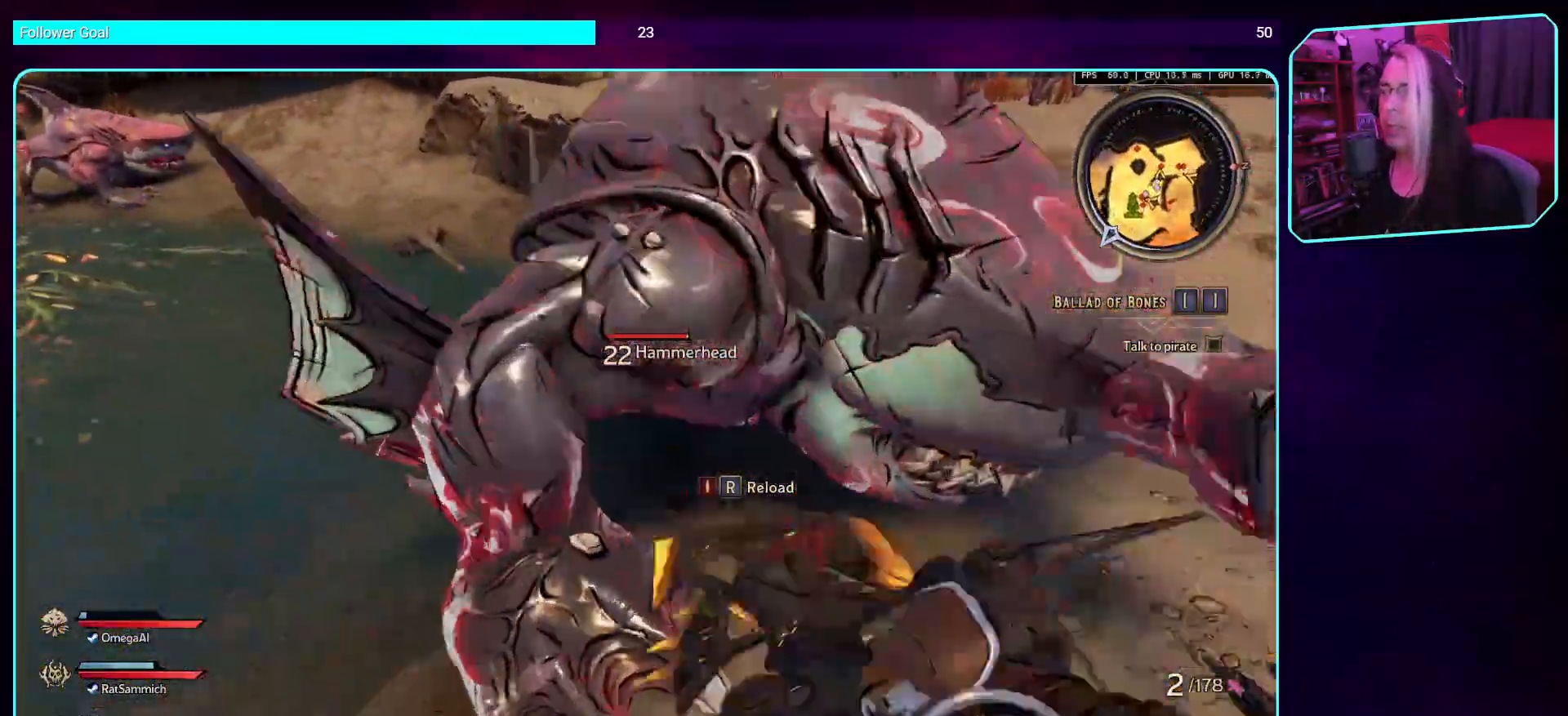
{"keys": [], "mouse": ["mb4"], "events": [[151, "mouse_mb4", "up"], [269, "mouse_mb4", "down"]]}
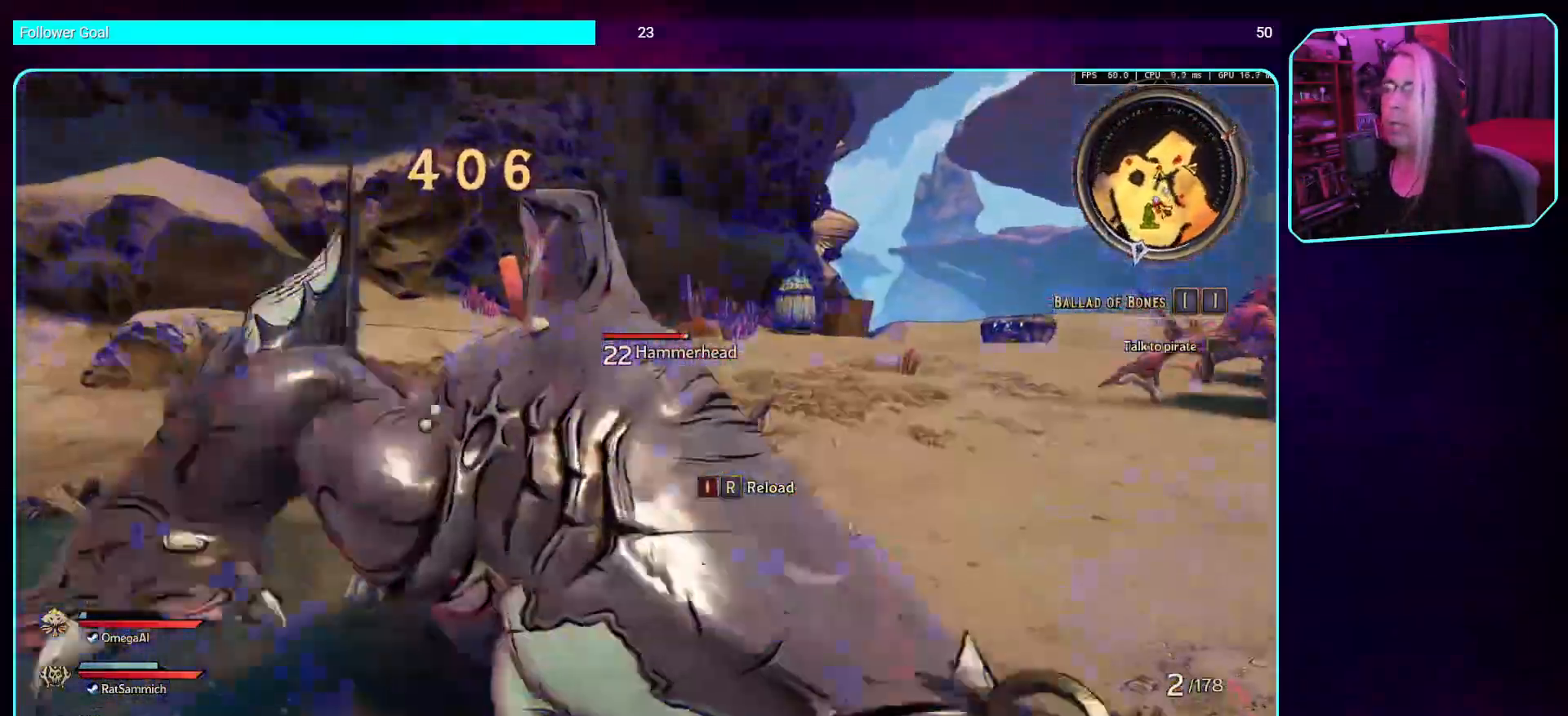
{"keys": [], "mouse": ["mb4"], "events": [[34, "a", "down"], [34, "mouse_mb4", "up"], [84, "w", "down"], [101, "mouse_mb4", "down"], [218, "a", "up"], [235, "w", "up"], [269, "mouse_mb4", "up"], [336, "mouse_mb4", "down"]]}
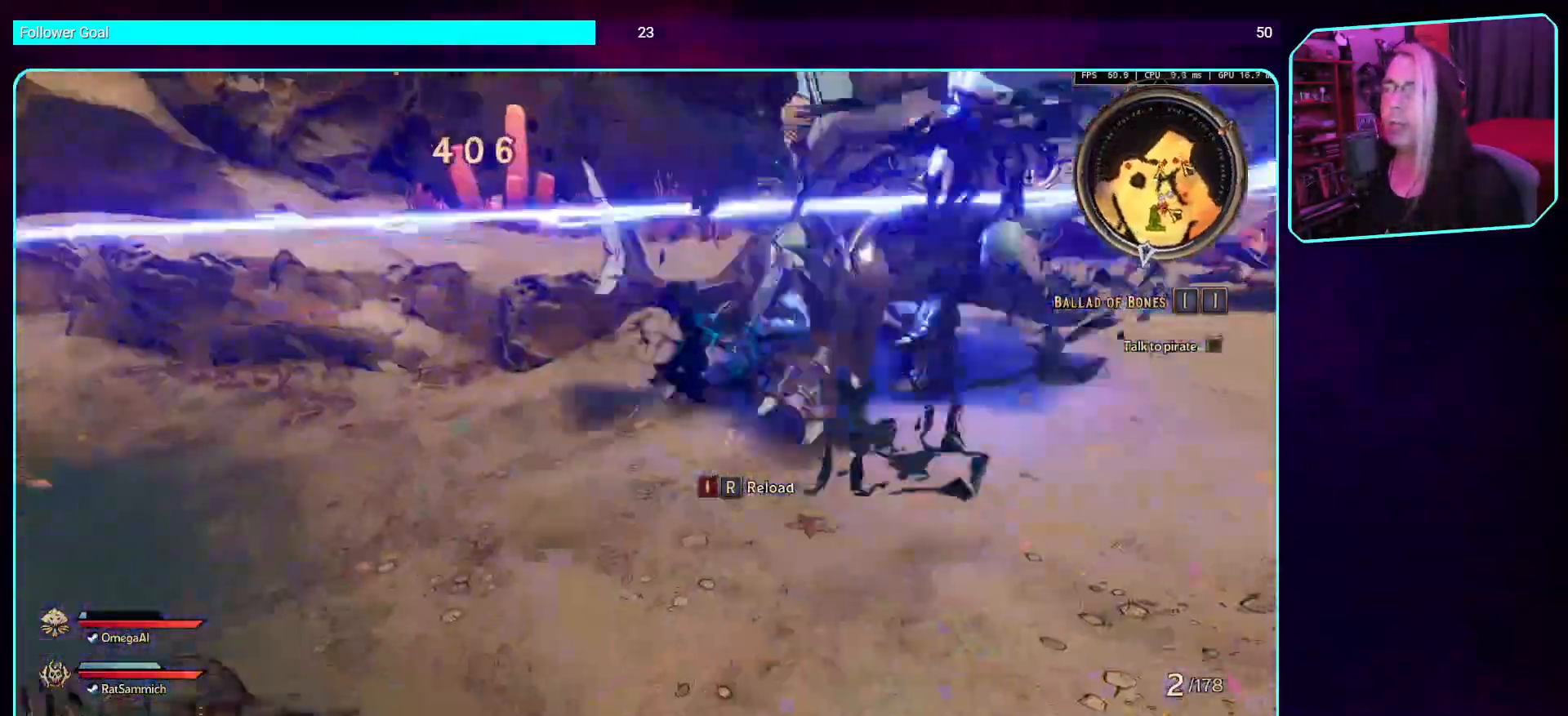
{"keys": ["a", "w"], "mouse": [], "events": [[17, "mouse_mb4", "up"], [50, "a", "down"], [168, "mouse_mb4", "down"], [285, "a", "up"], [336, "mouse_mb4", "up"], [369, "a", "down"], [453, "w", "down"]]}
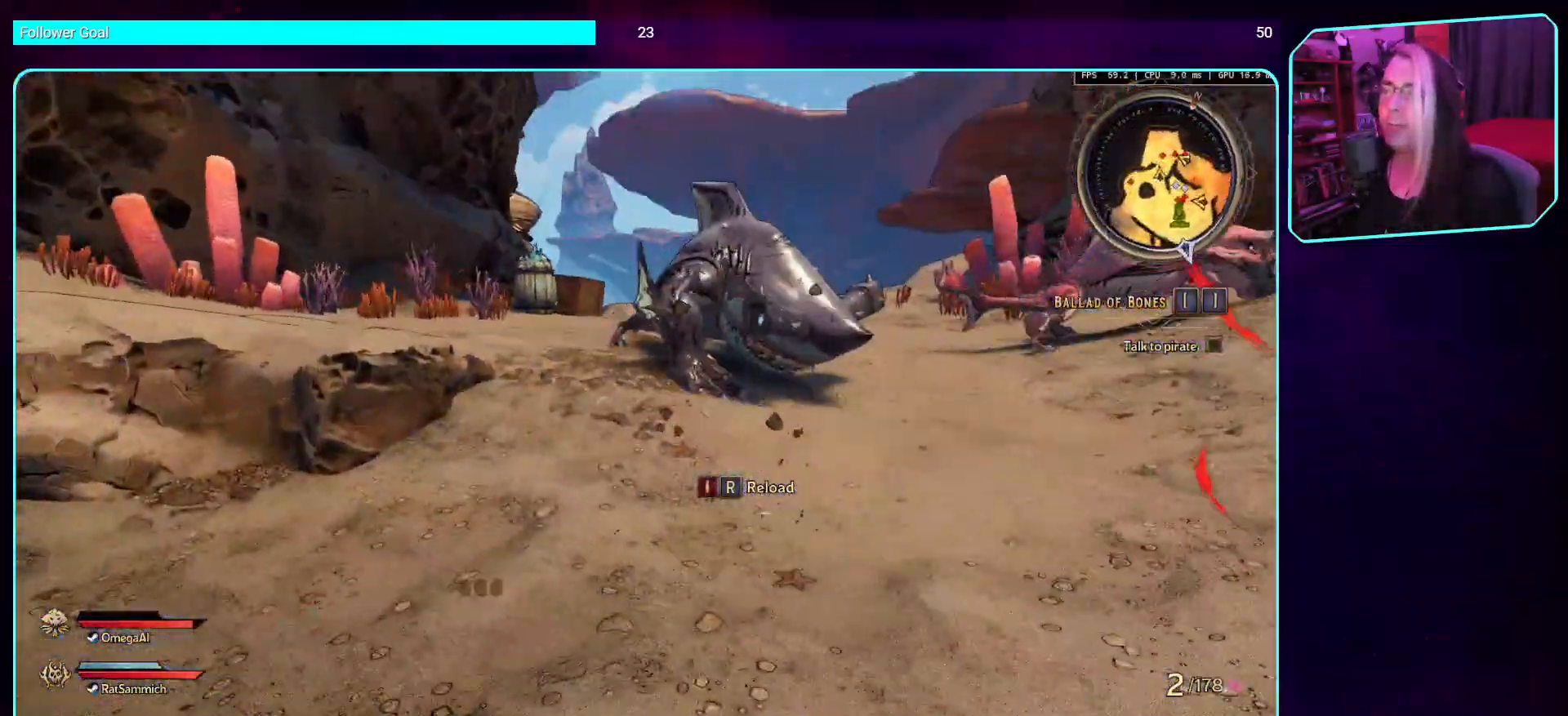
{"keys": ["w"], "mouse": [], "events": [[84, "a", "up"]]}
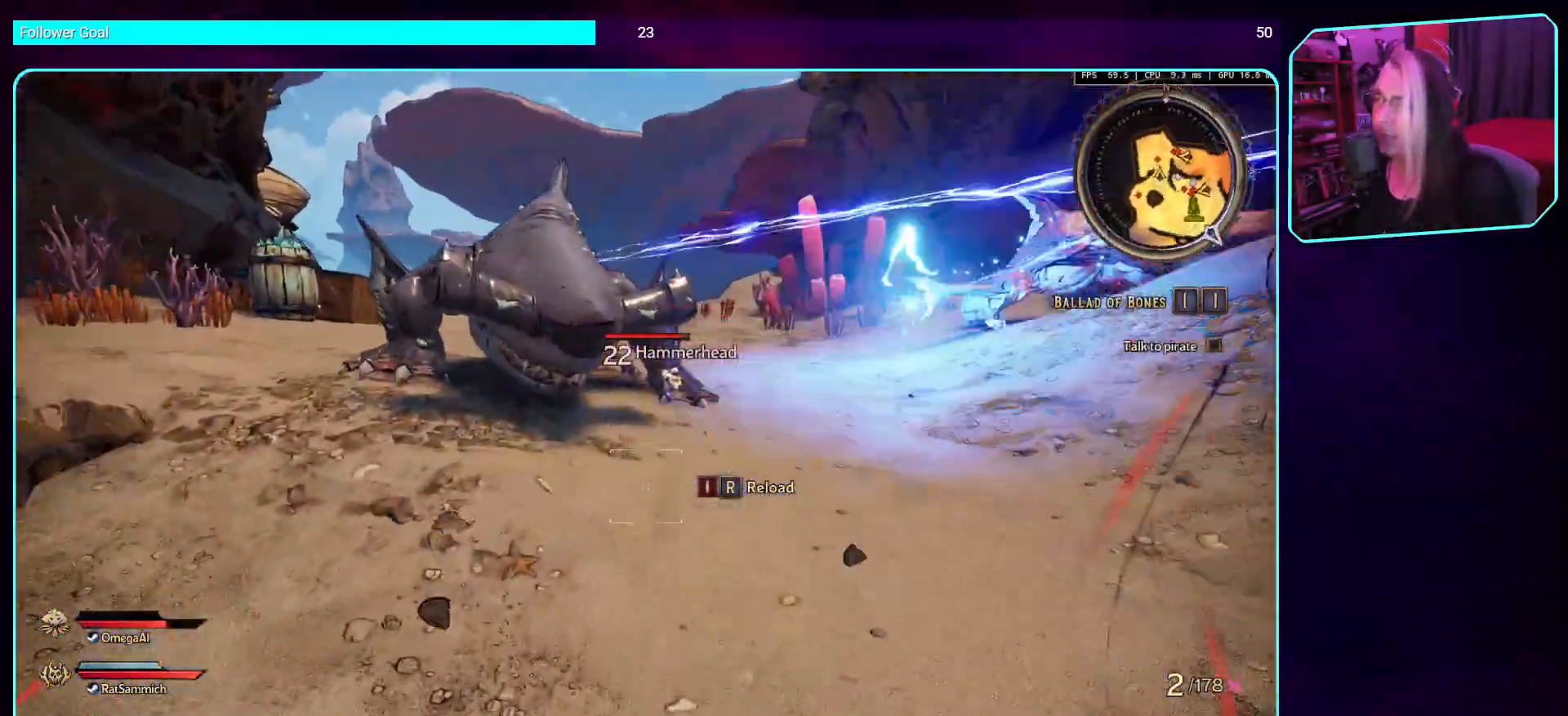
{"keys": [], "mouse": [], "events": [[185, "mouse_mb4", "down"], [218, "w", "up"], [319, "mouse_mb4", "up"]]}
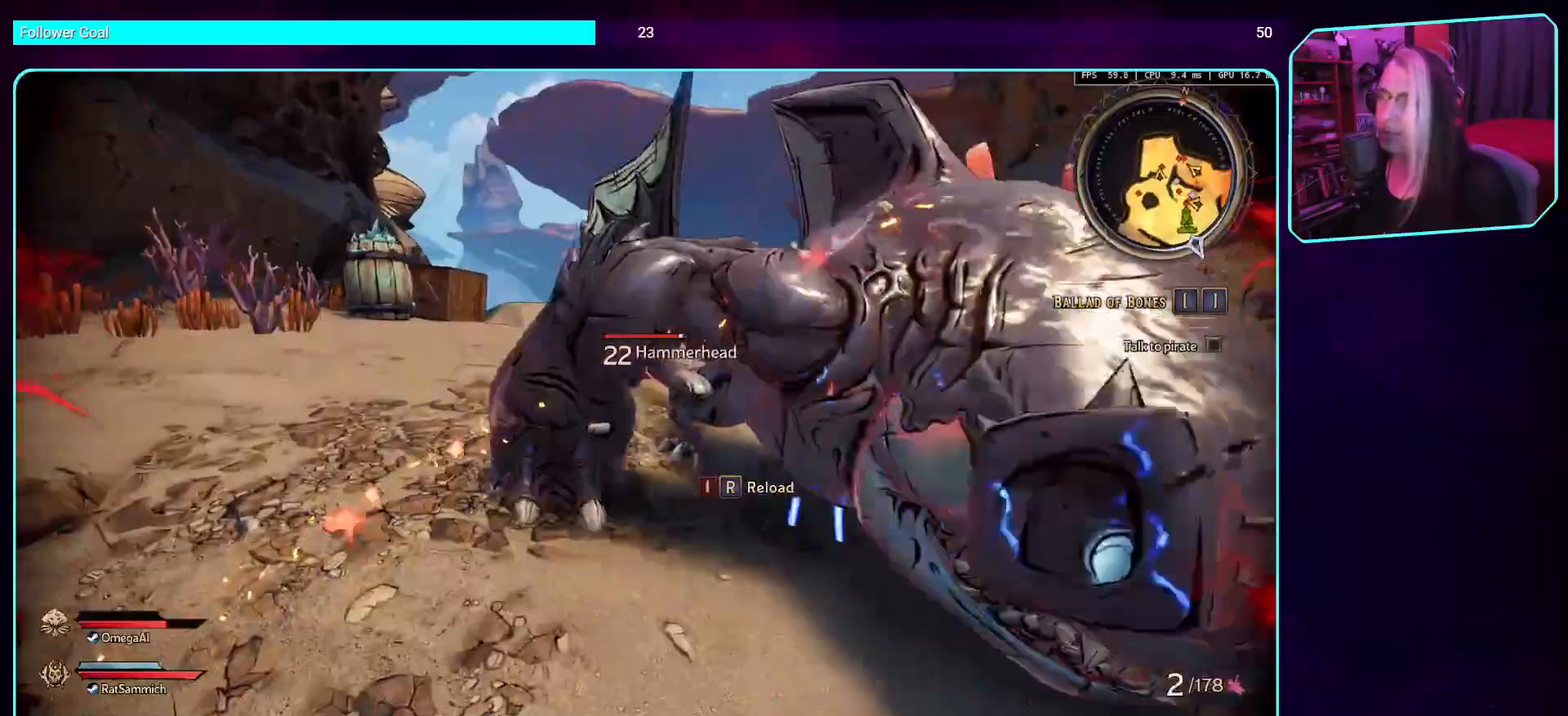
{"keys": ["d"], "mouse": ["wheel"], "events": [[218, "mouse_wheel", "down"], [336, "d", "down"], [353, "mouse_wheel", "up"], [504, "mouse_wheel", "down"]]}
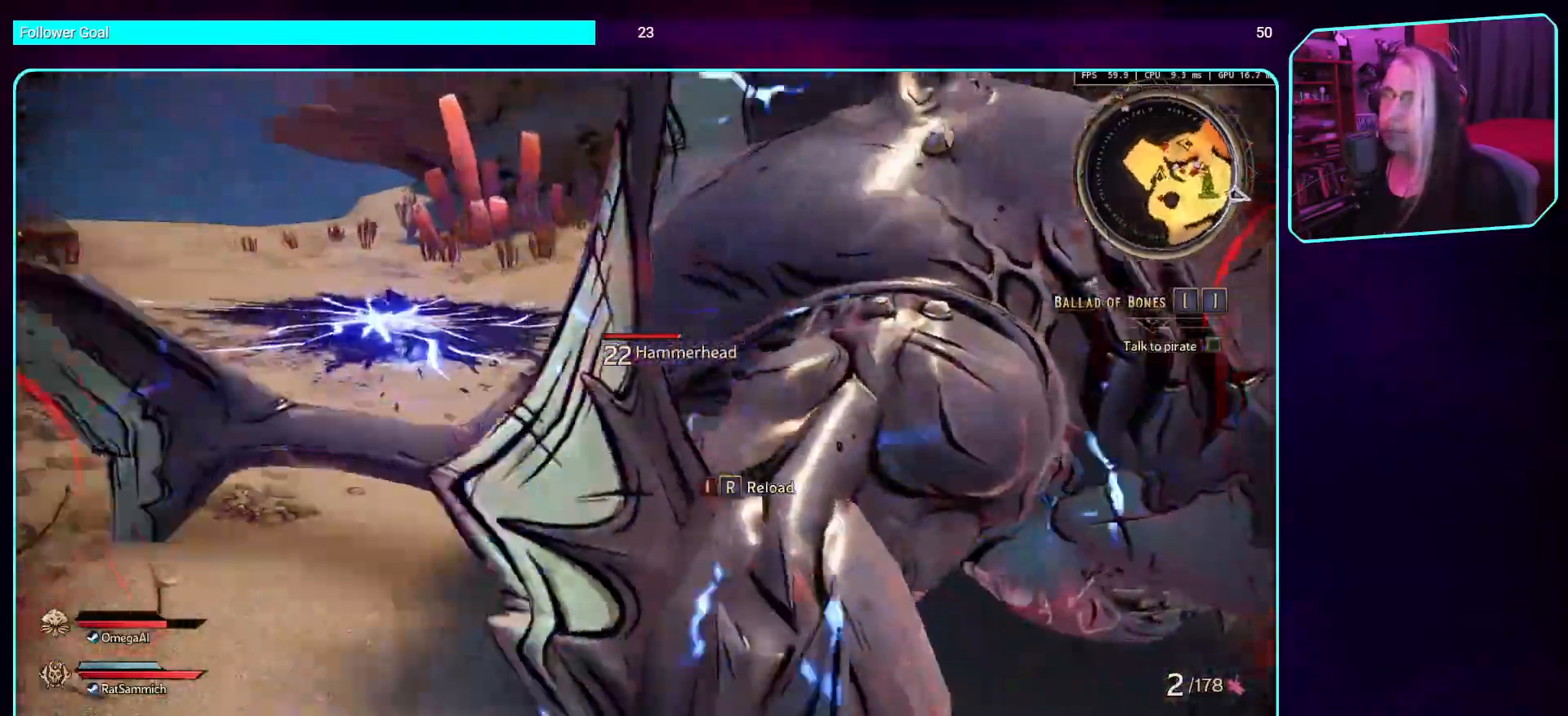
{"keys": ["d"], "mouse": [], "events": [[134, "mouse_wheel", "up"], [268, "mouse_wheel", "down"], [386, "mouse_wheel", "up"]]}
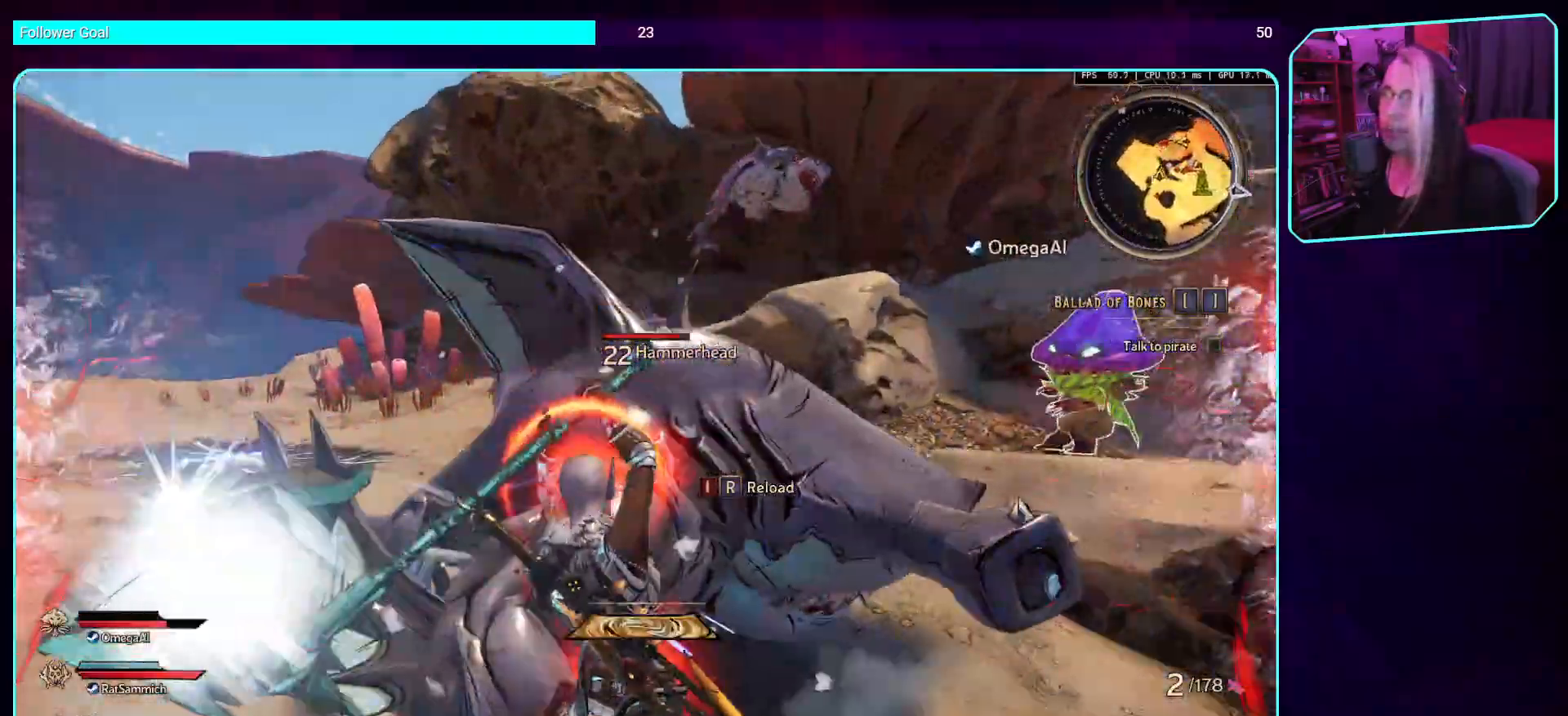
{"keys": [], "mouse": [], "events": [[420, "d", "up"]]}
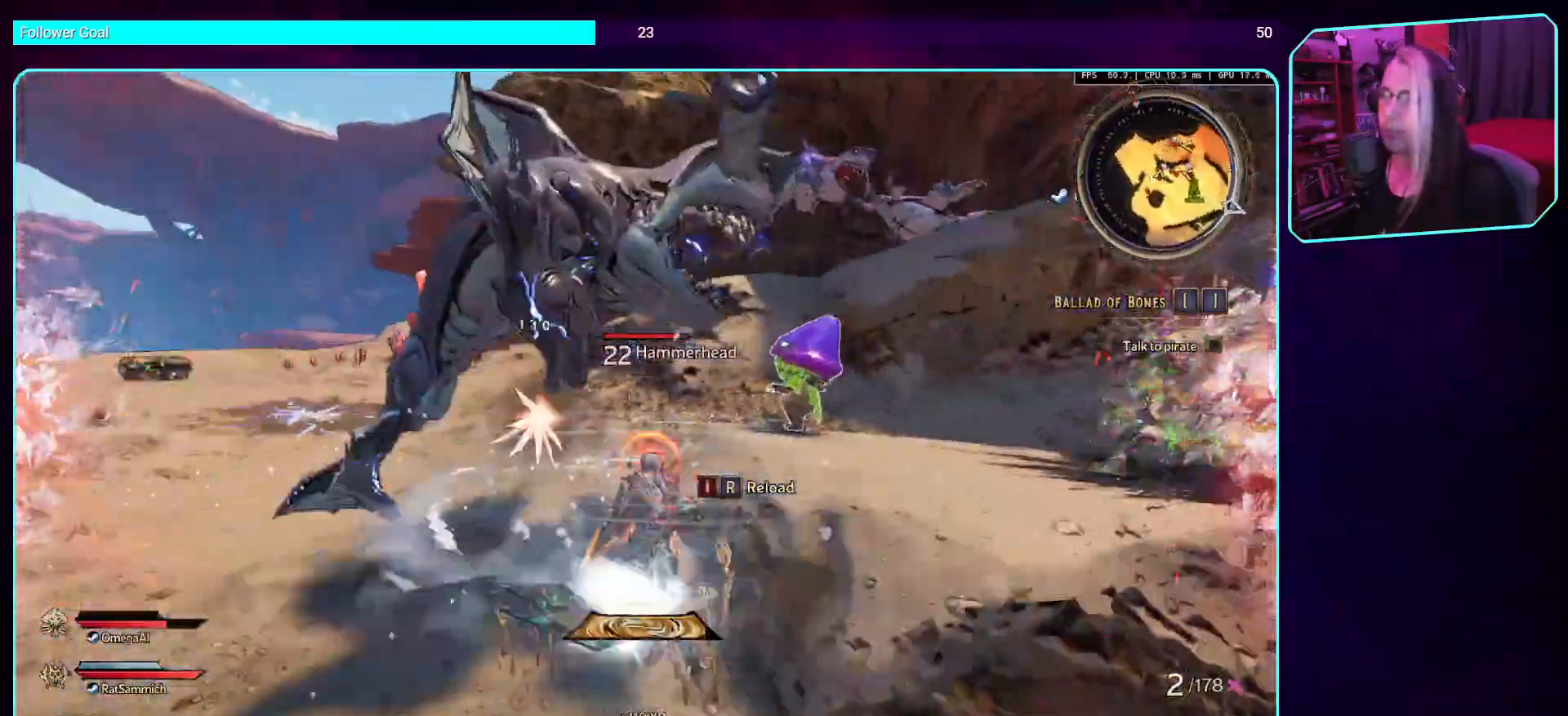
{"keys": ["d"], "mouse": [], "events": [[118, "w", "down"], [302, "w", "up"], [487, "d", "down"]]}
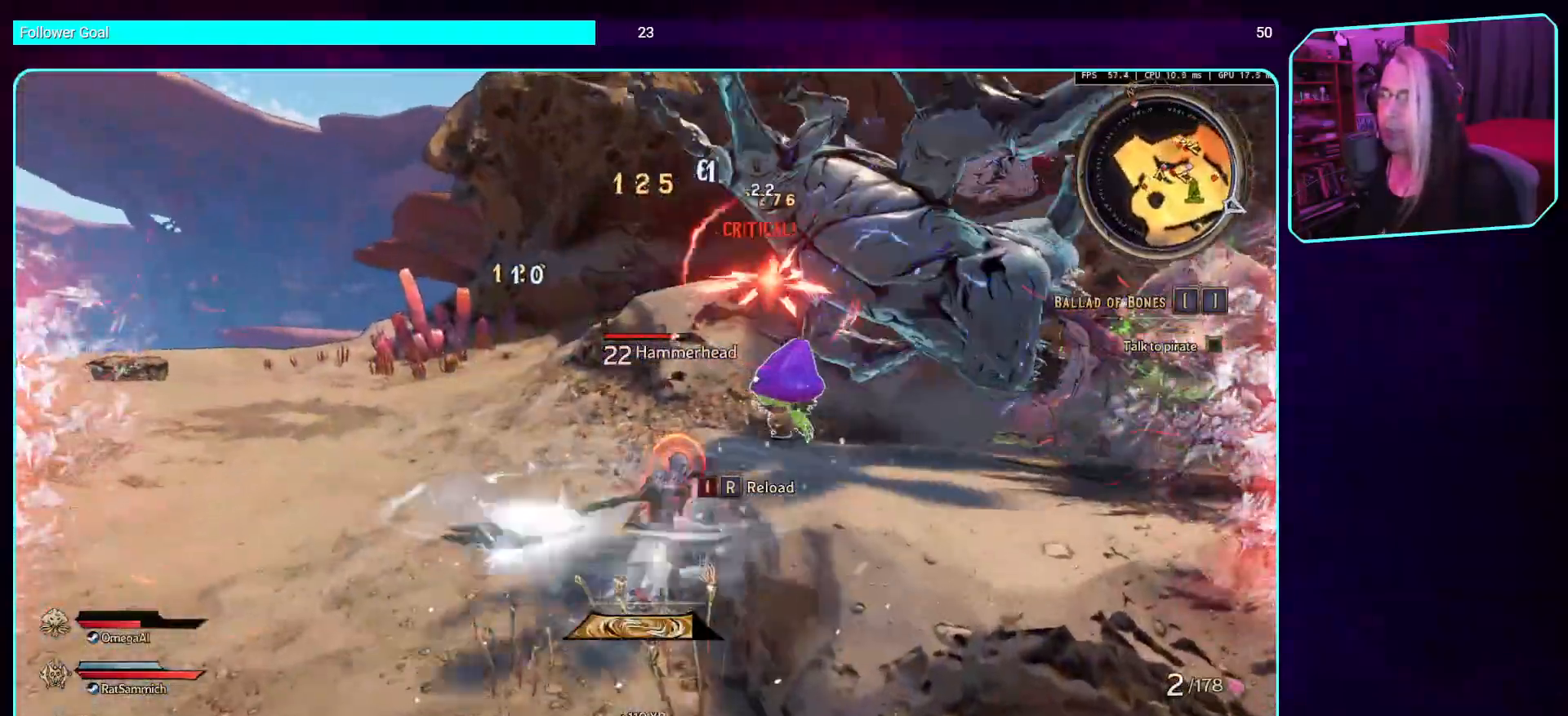
{"keys": ["d", "space", "w"], "mouse": [], "events": [[50, "w", "down"], [168, "d", "up"], [168, "space", "down"], [336, "d", "down"], [403, "space", "up"], [420, "space", "down"]]}
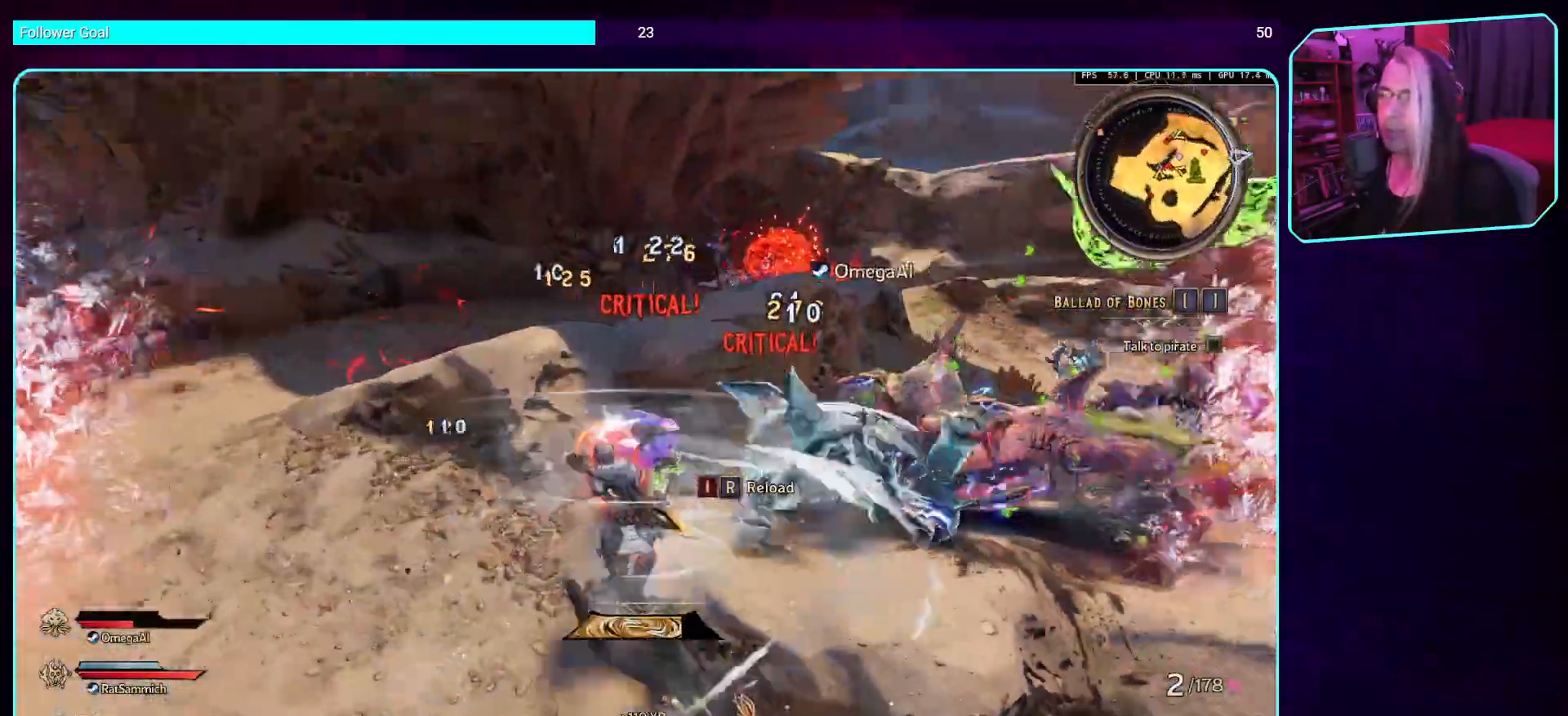
{"keys": ["d"], "mouse": [], "events": [[201, "space", "up"], [453, "w", "up"]]}
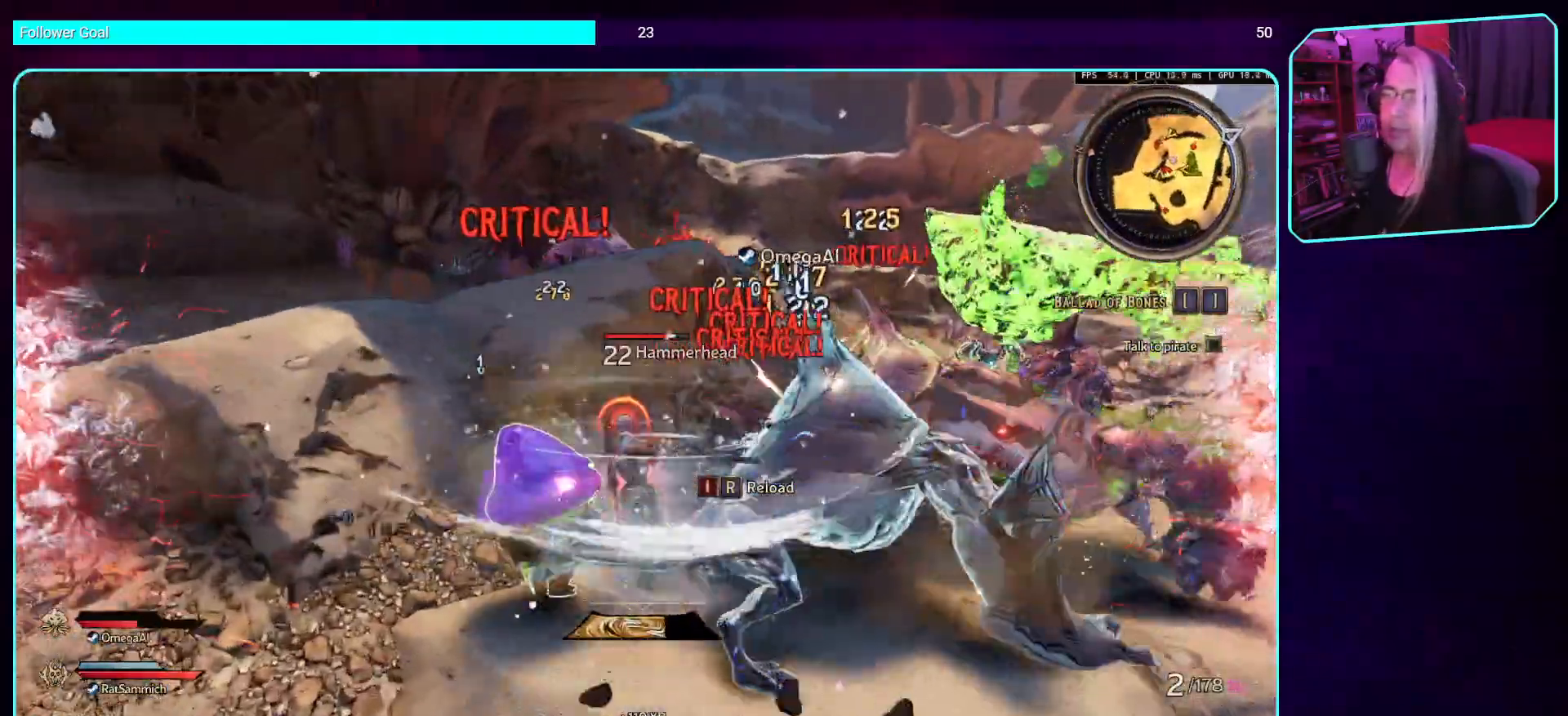
{"keys": ["d", "w"], "mouse": [], "events": [[135, "d", "up"], [202, "s", "down"], [252, "d", "down"], [303, "s", "up"], [487, "w", "down"]]}
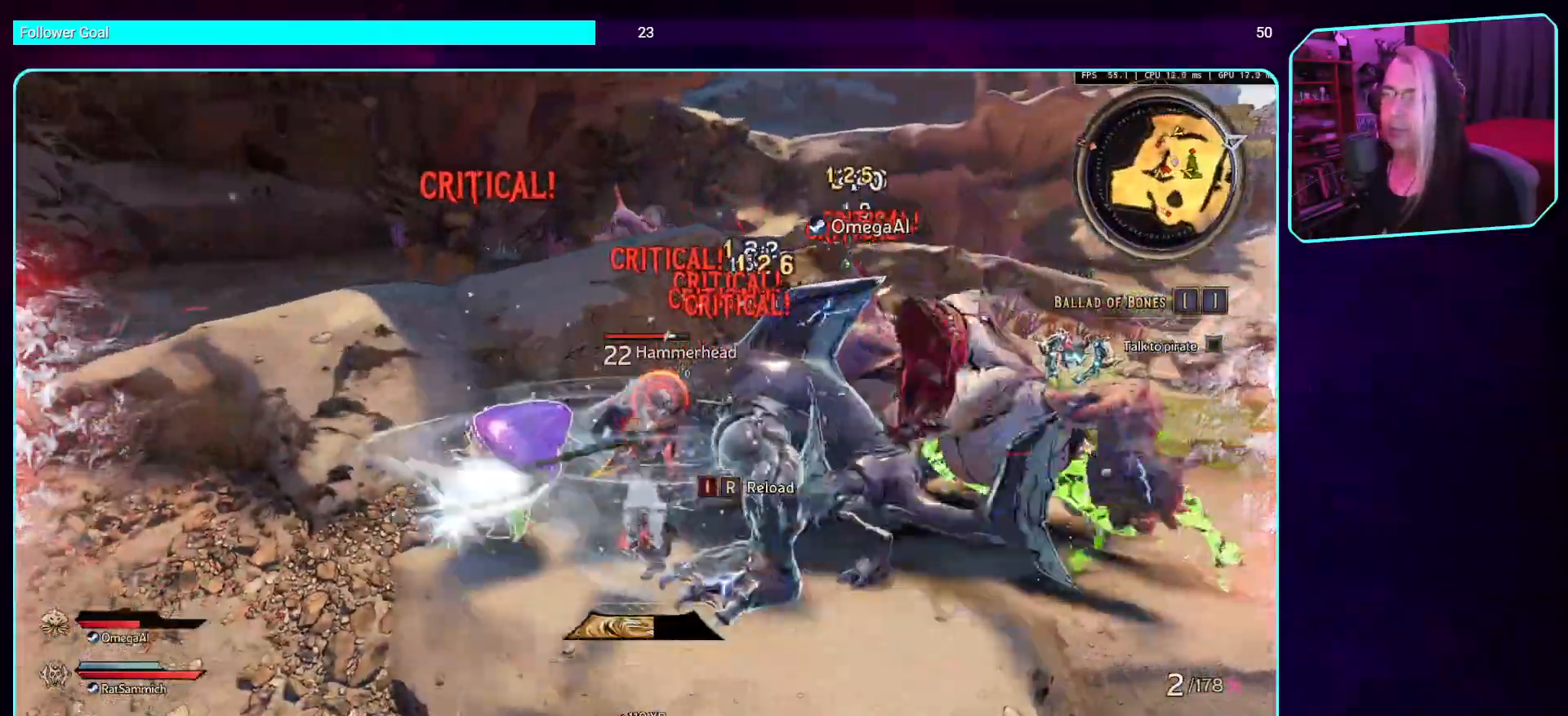
{"keys": ["d"], "mouse": [], "events": [[101, "w", "up"], [118, "d", "up"], [302, "d", "down"]]}
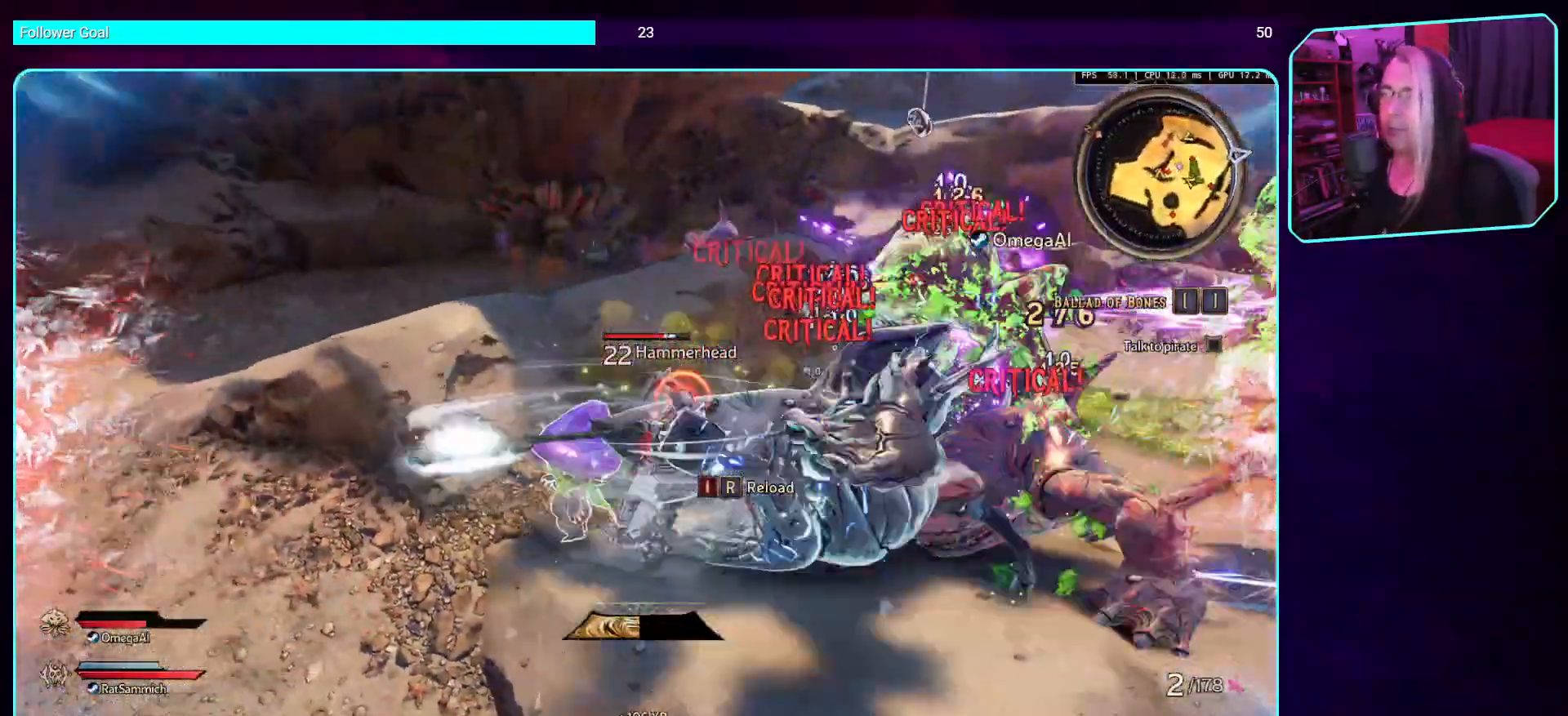
{"keys": ["d"], "mouse": [], "events": []}
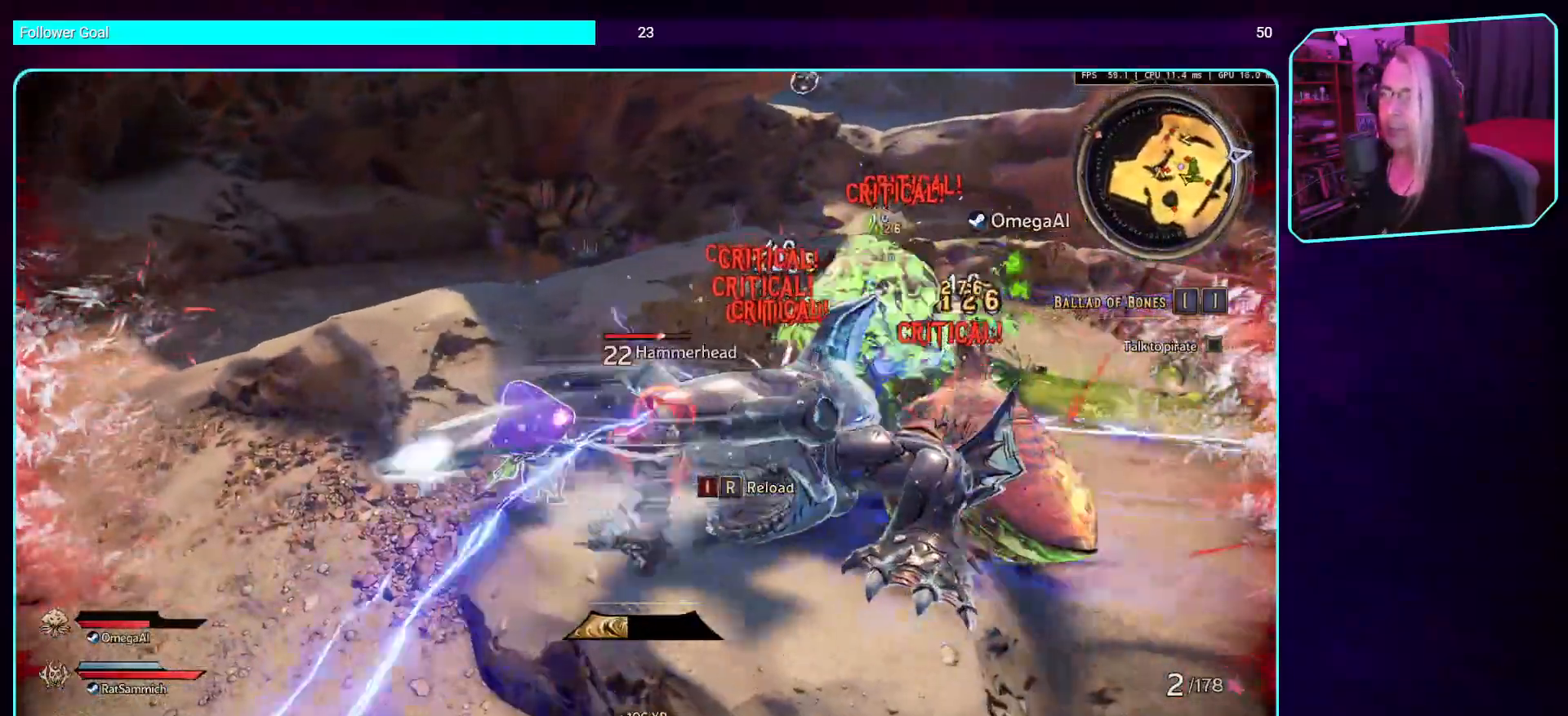
{"keys": ["d", "w"], "mouse": [], "events": [[436, "w", "down"]]}
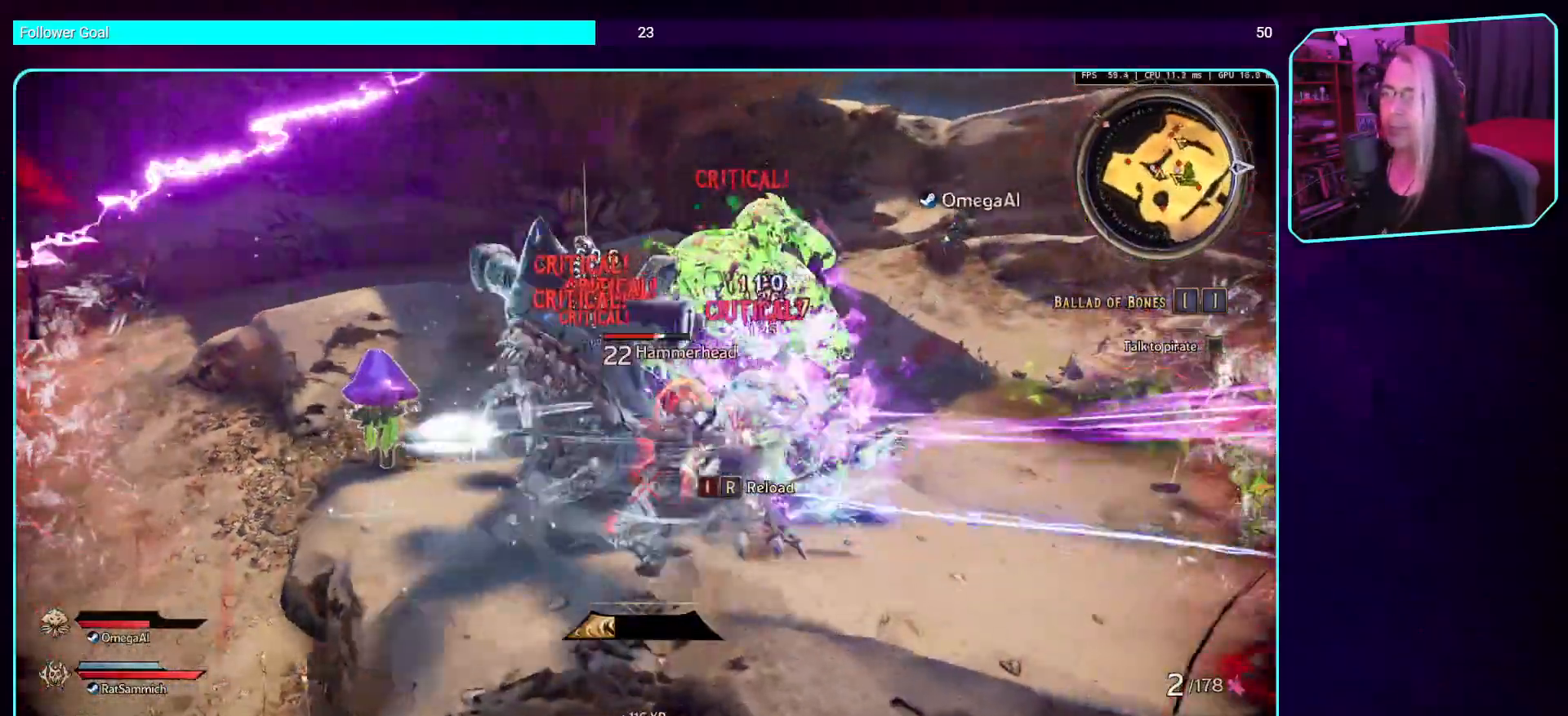
{"keys": ["a", "w"], "mouse": [], "events": [[135, "d", "up"], [269, "d", "down"], [387, "d", "up"], [470, "a", "down"]]}
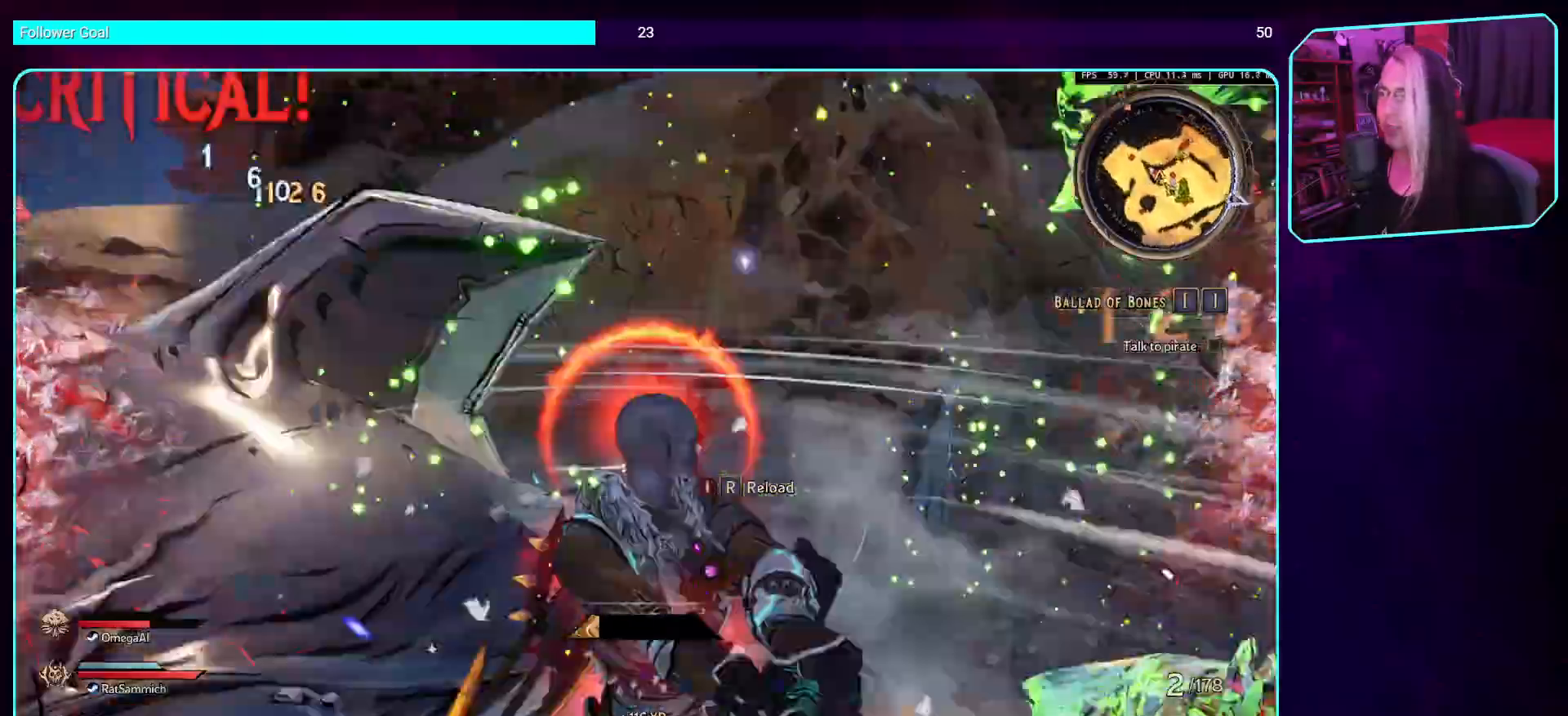
{"keys": ["a", "s"], "mouse": [], "events": [[134, "w", "up"], [302, "mouse_left", "down"], [386, "s", "down"], [437, "mouse_left", "up"]]}
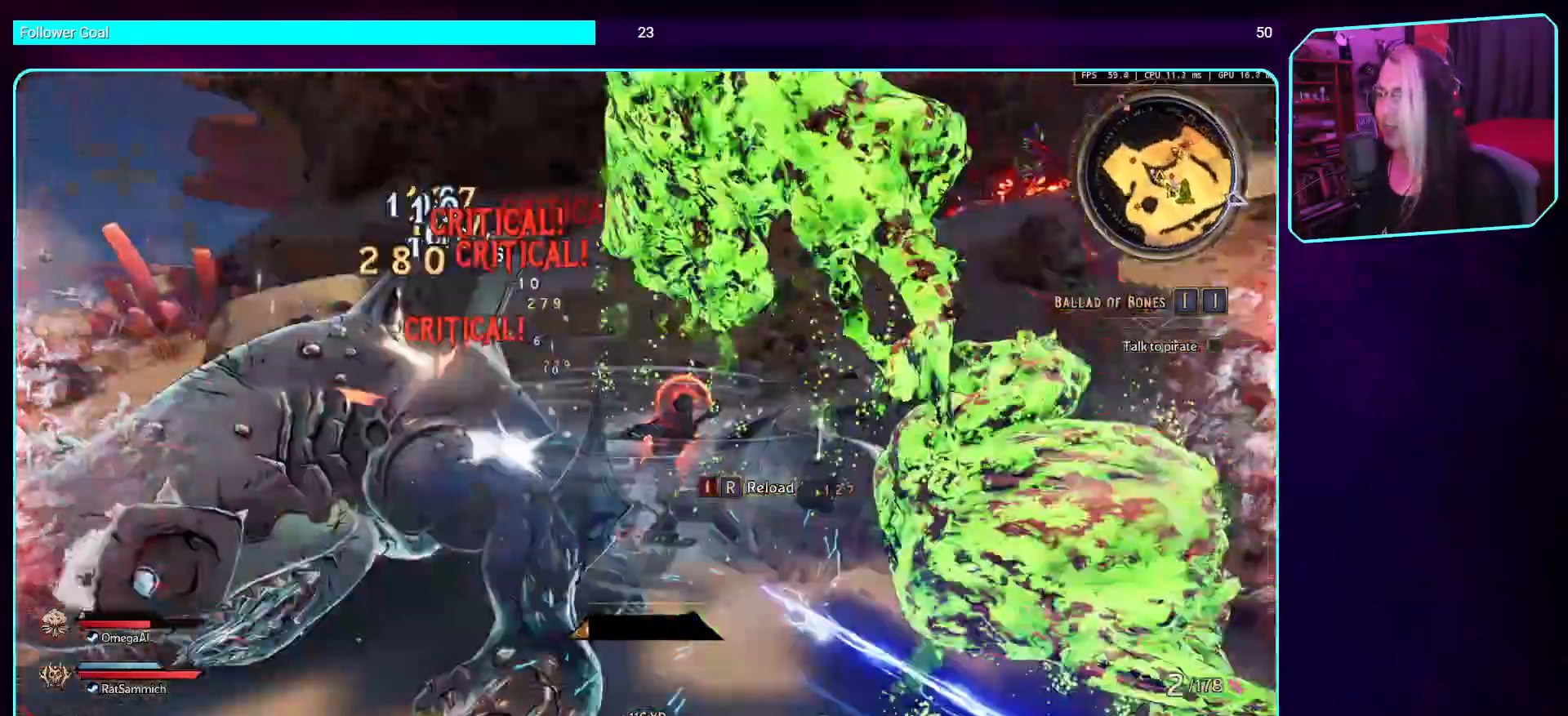
{"keys": ["a", "s"], "mouse": ["left"], "events": [[50, "mouse_left", "down"], [268, "mouse_left", "up"], [369, "mouse_left", "down"]]}
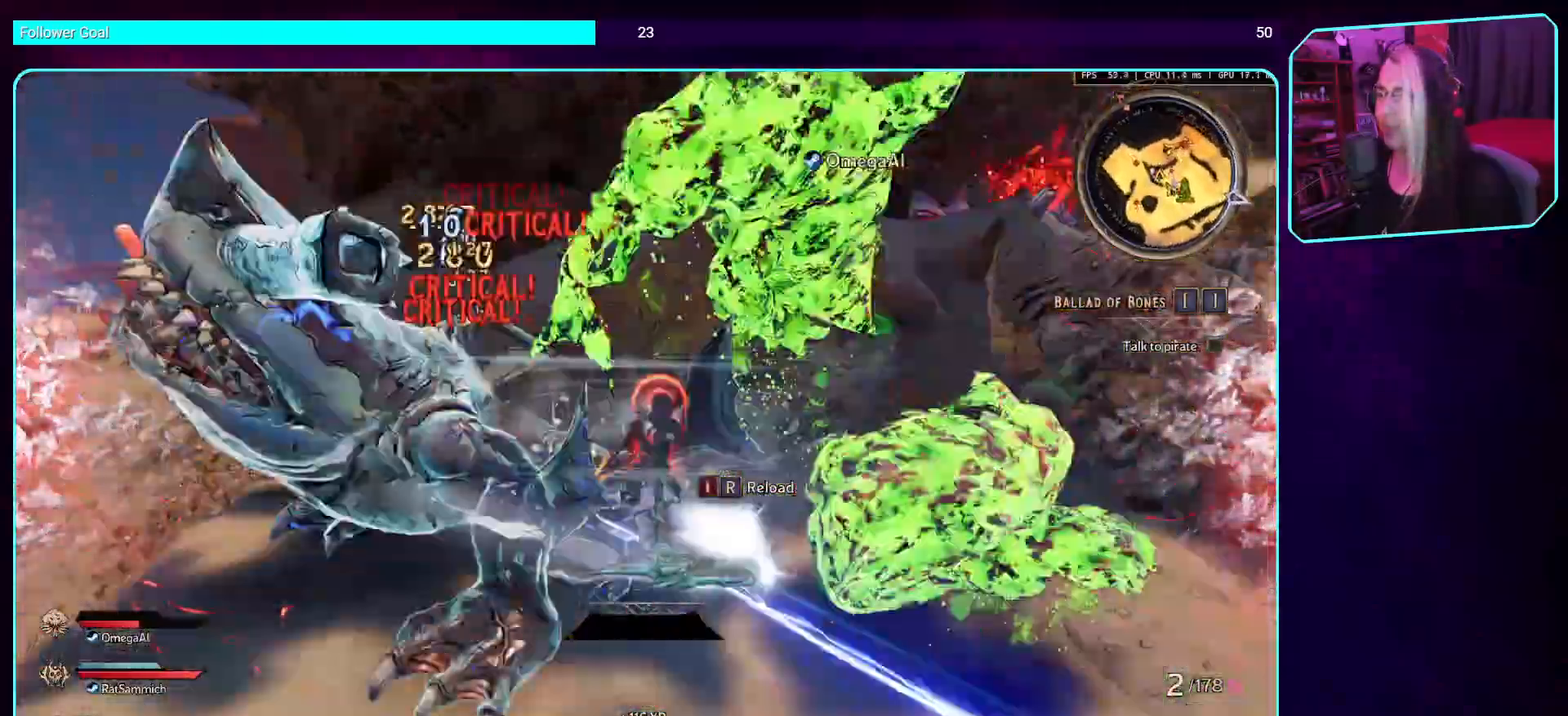
{"keys": ["a", "s"], "mouse": [], "events": [[17, "mouse_left", "up"], [118, "mouse_left", "down"], [252, "mouse_left", "up"], [336, "mouse_left", "down"], [487, "mouse_left", "up"]]}
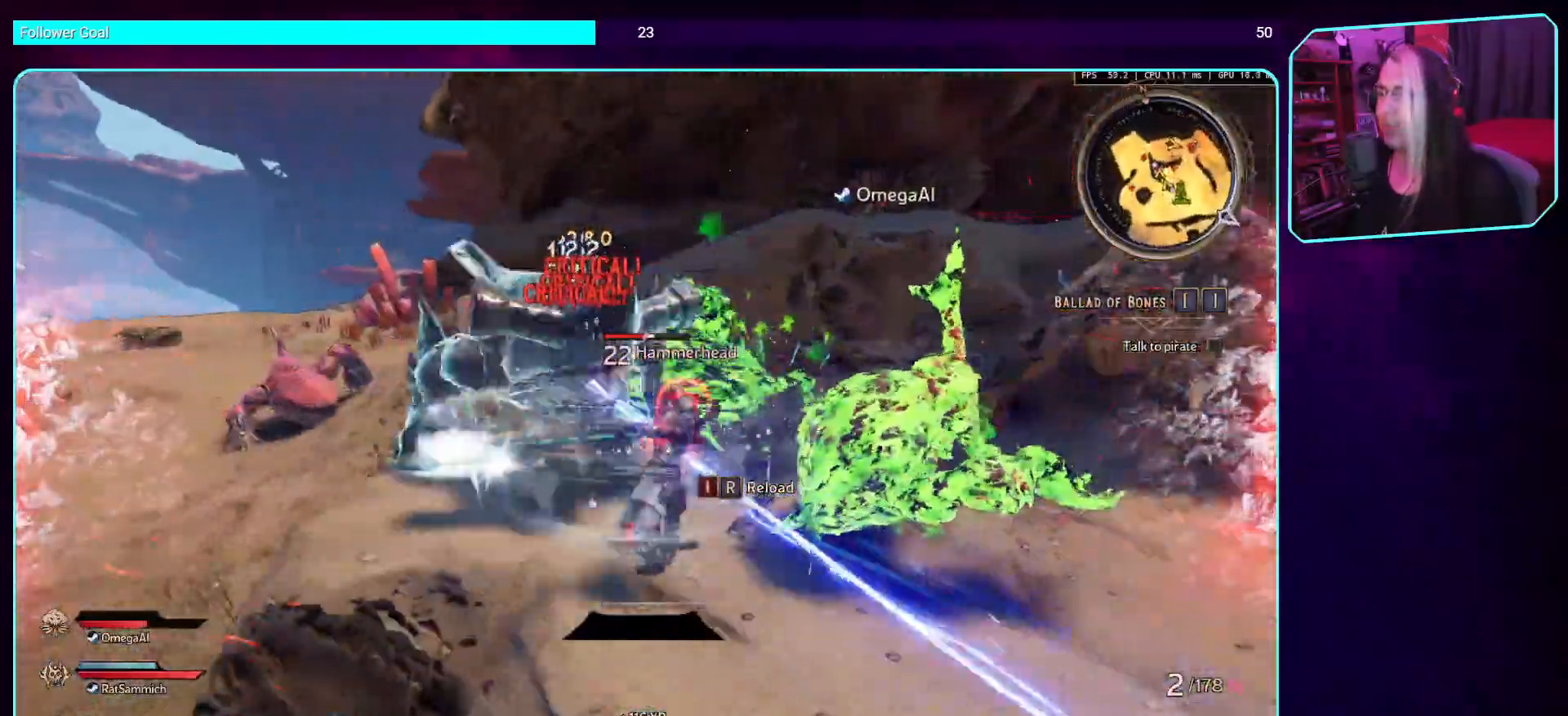
{"keys": ["a", "w"], "mouse": ["left"], "events": [[68, "mouse_left", "down"], [101, "s", "up"], [202, "mouse_left", "up"], [219, "w", "down"], [286, "mouse_left", "down"]]}
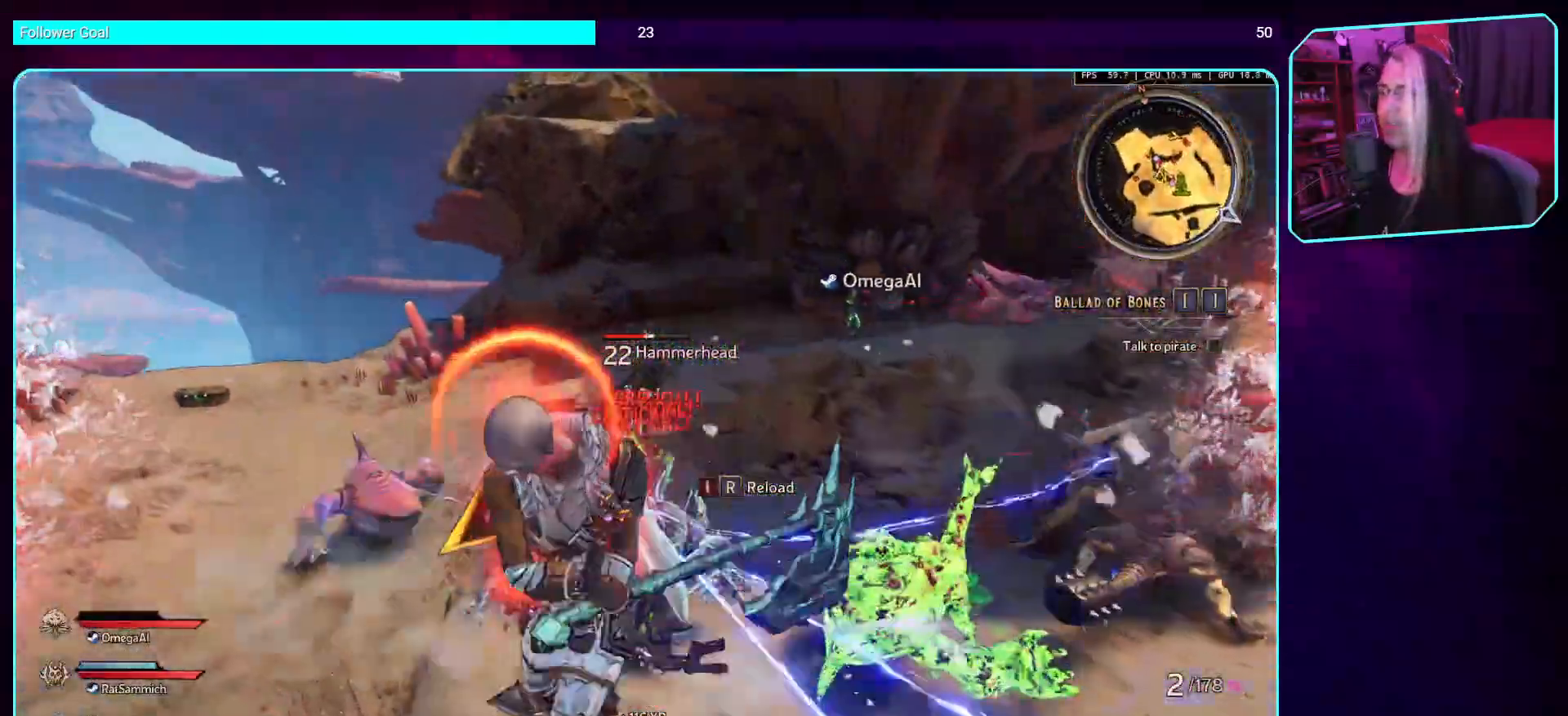
{"keys": ["w"], "mouse": ["left"], "events": [[50, "mouse_left", "up"], [118, "a", "up"], [118, "mouse_left", "down"], [269, "mouse_left", "up"], [420, "mouse_left", "down"]]}
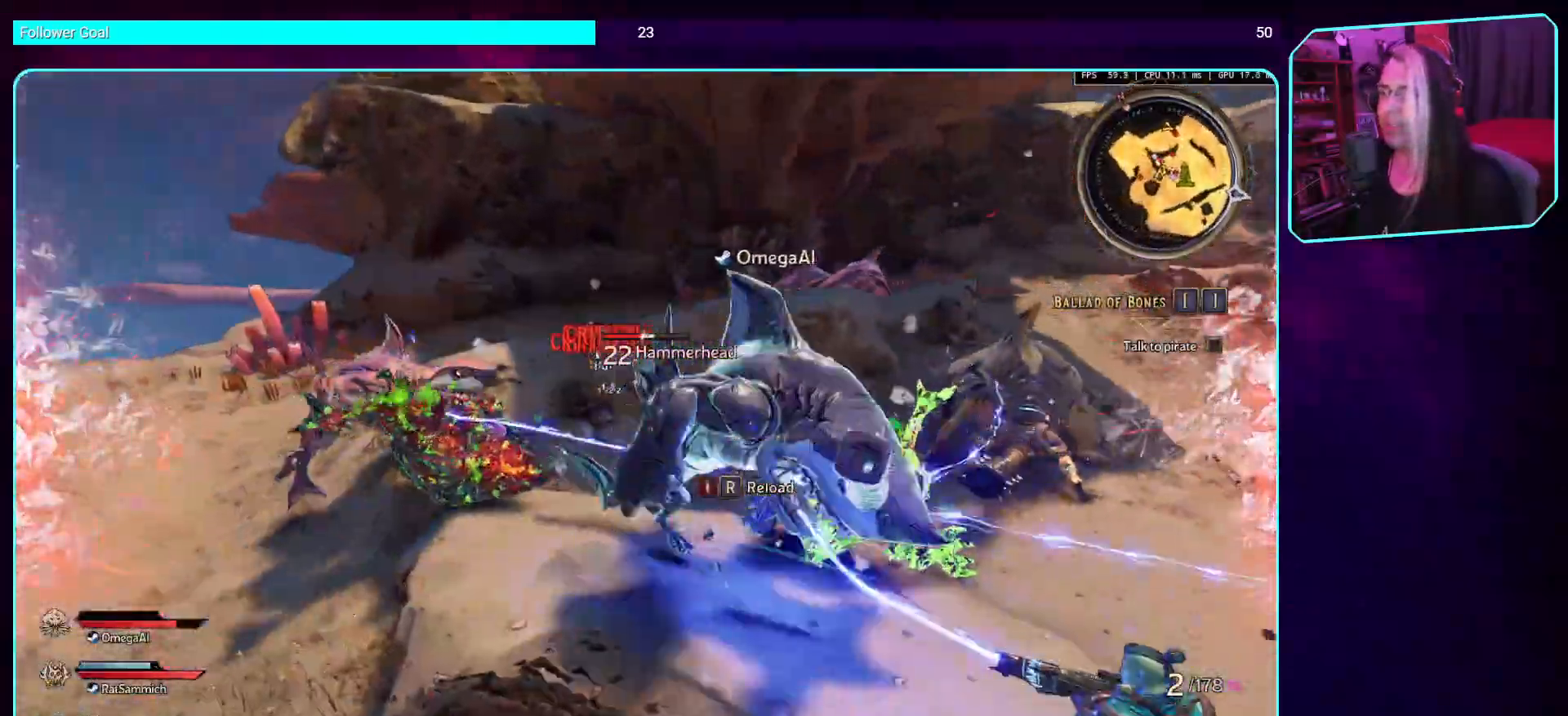
{"keys": [], "mouse": ["left"], "events": [[369, "w", "up"]]}
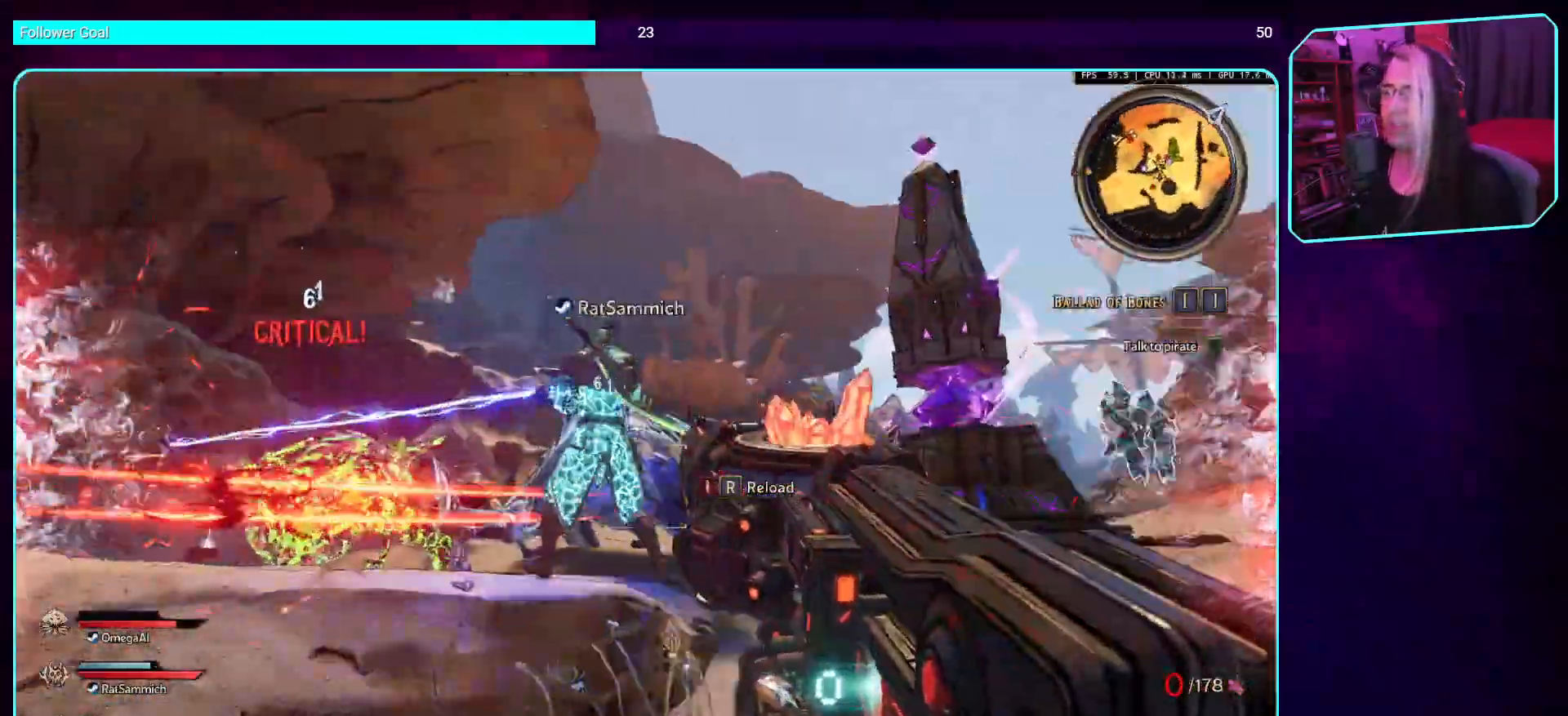
{"keys": ["d"], "mouse": ["left"], "events": [[68, "d", "down"]]}
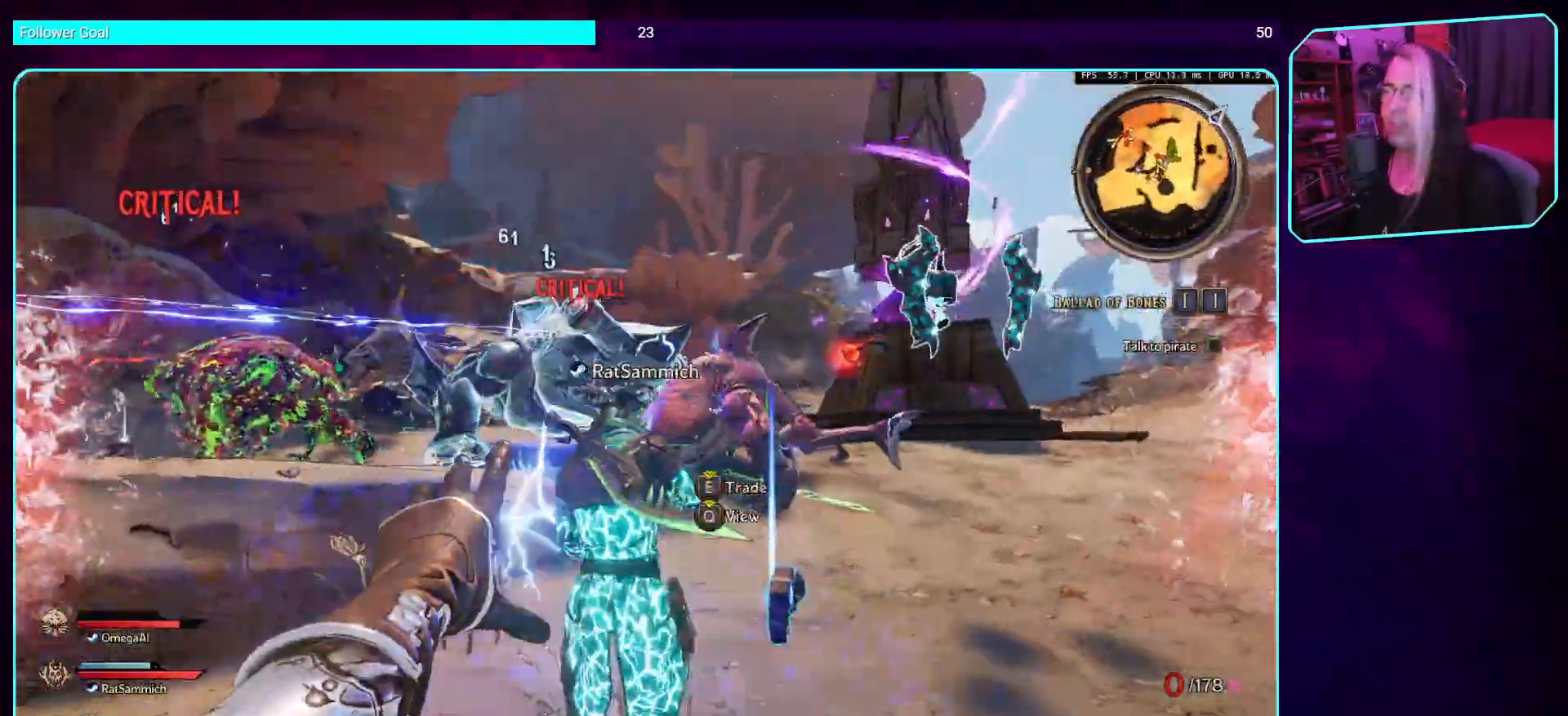
{"keys": ["d", "space", "w"], "mouse": [], "events": [[135, "mouse_left", "up"], [185, "w", "down"], [454, "space", "down"]]}
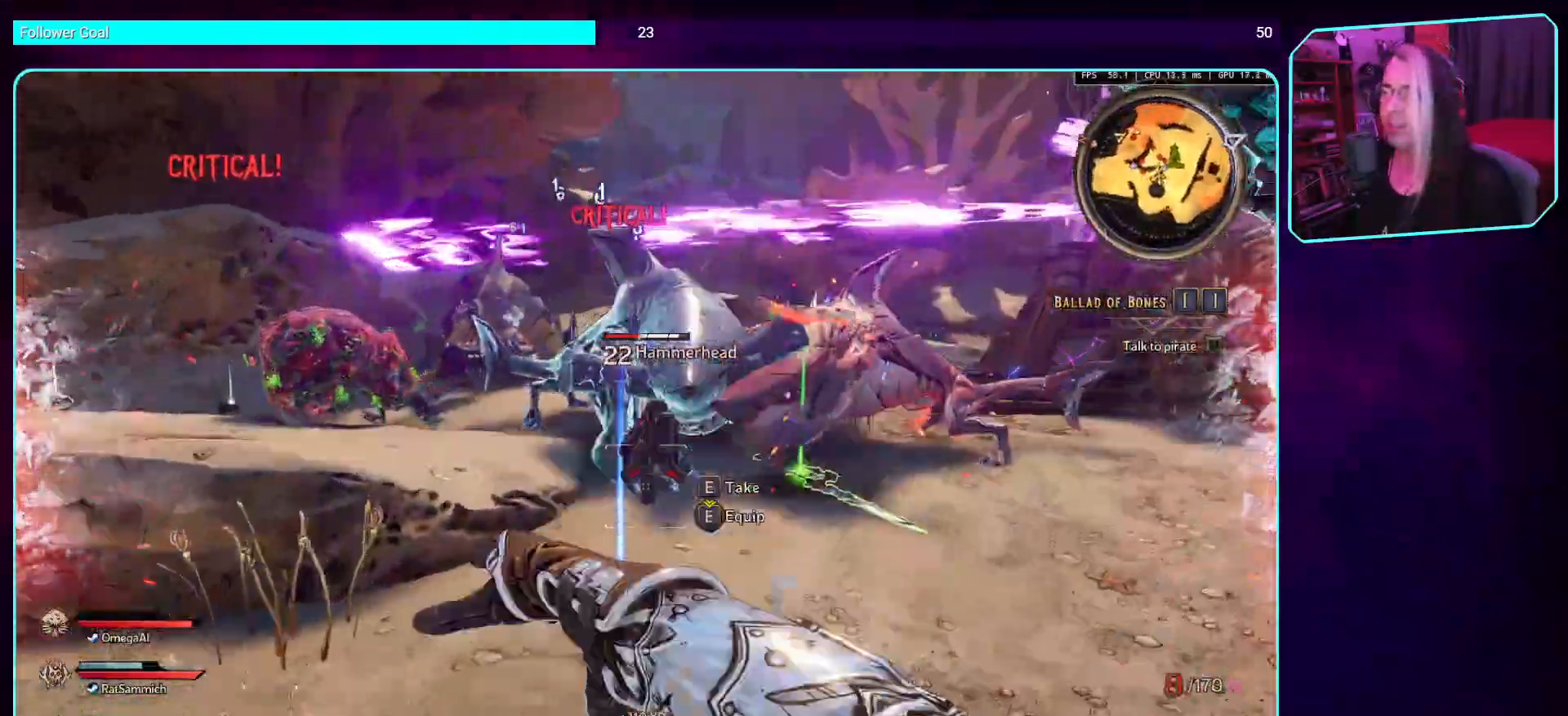
{"keys": ["w"], "mouse": ["left"], "events": [[118, "space", "up"], [202, "d", "up"], [252, "mouse_left", "down"]]}
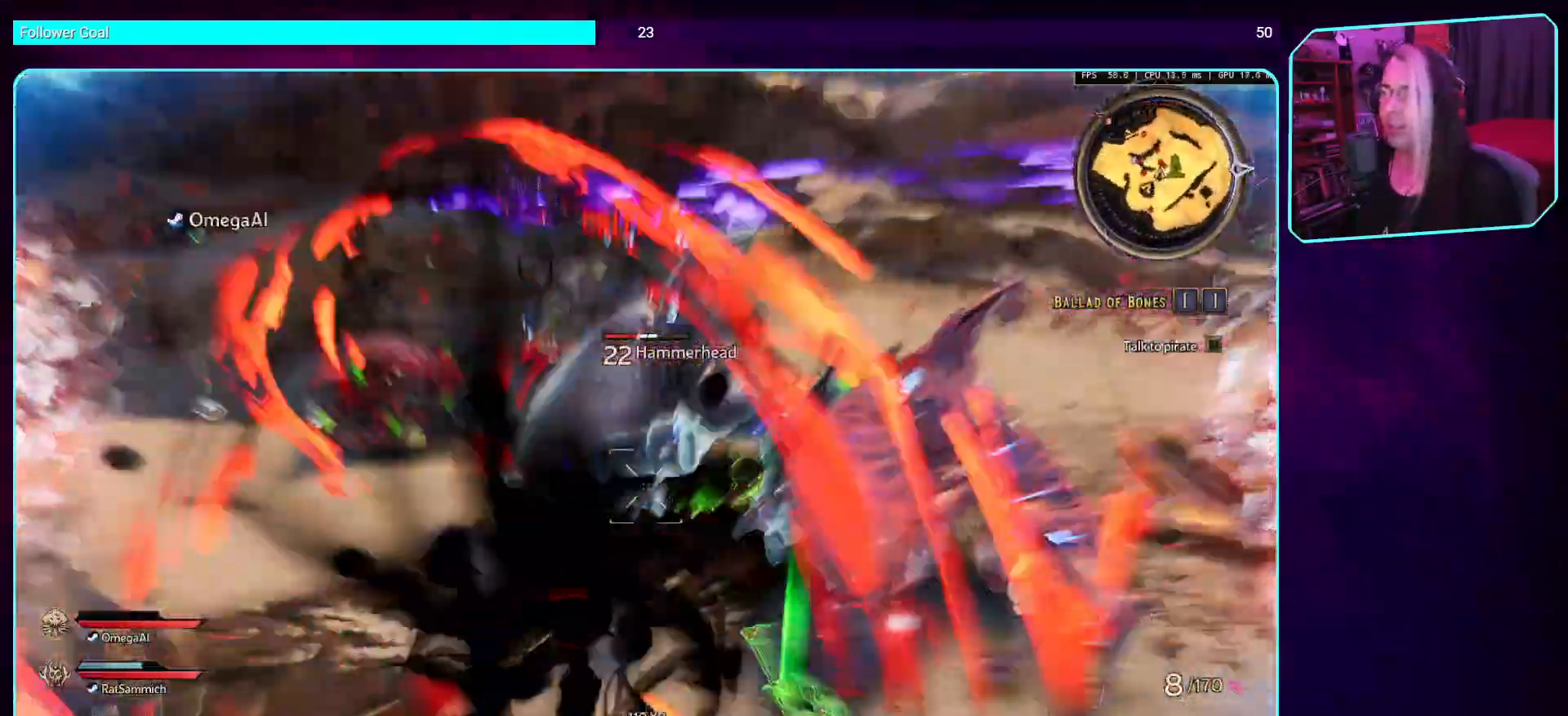
{"keys": ["s"], "mouse": ["left"], "events": [[285, "w", "up"], [352, "mouse_mb5", "down"], [419, "s", "down"], [503, "mouse_mb5", "up"]]}
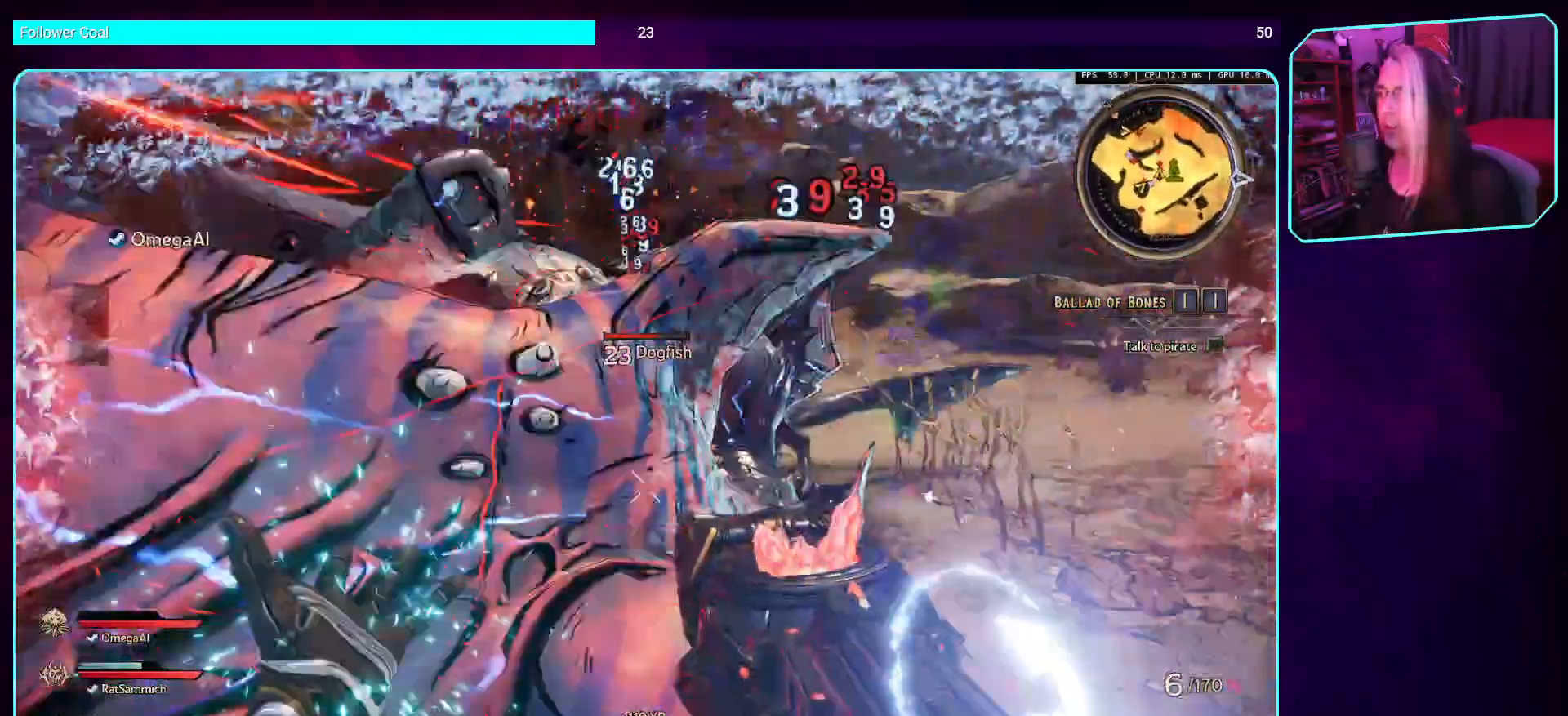
{"keys": ["s"], "mouse": ["left", "mb5"], "events": [[101, "mouse_mb5", "down"], [252, "mouse_mb5", "up"], [319, "mouse_mb5", "down"], [437, "mouse_mb5", "up"], [504, "mouse_mb5", "down"]]}
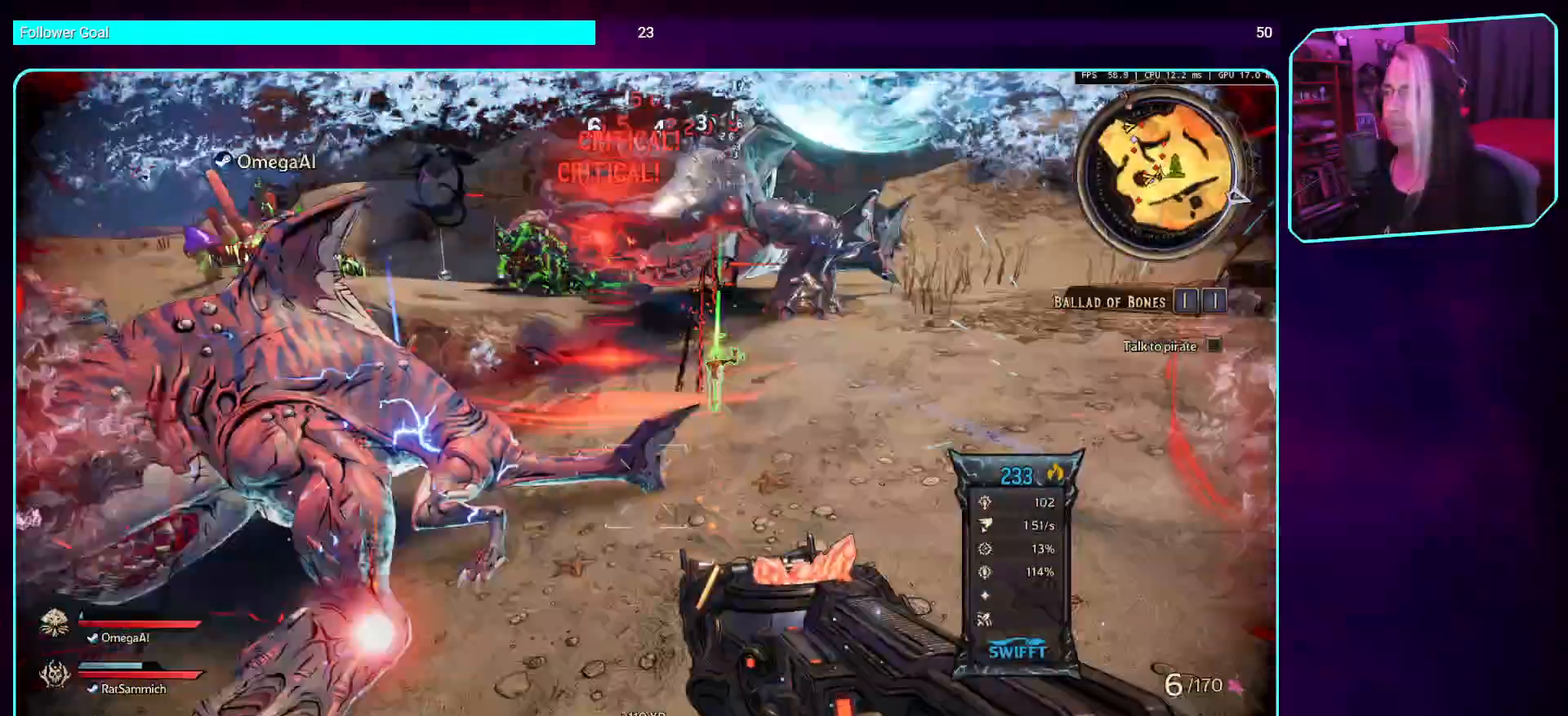
{"keys": ["d"], "mouse": ["left"], "events": [[134, "mouse_mb5", "up"], [202, "mouse_mb5", "down"], [386, "d", "down"], [386, "mouse_mb5", "up"], [470, "s", "up"]]}
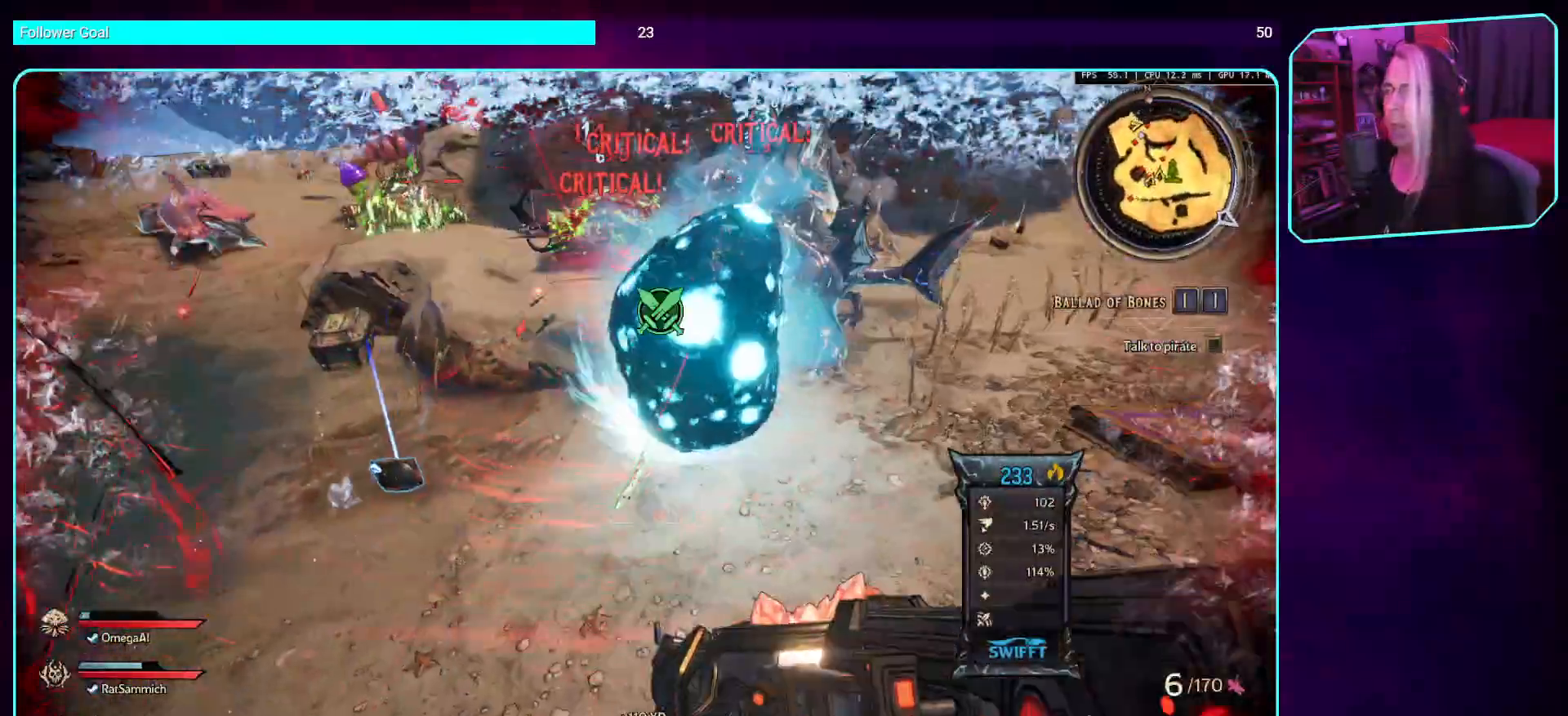
{"keys": ["d", "shift", "space", "w"], "mouse": [], "events": [[185, "w", "down"], [269, "space", "down"], [386, "shift", "down"], [453, "mouse_left", "up"]]}